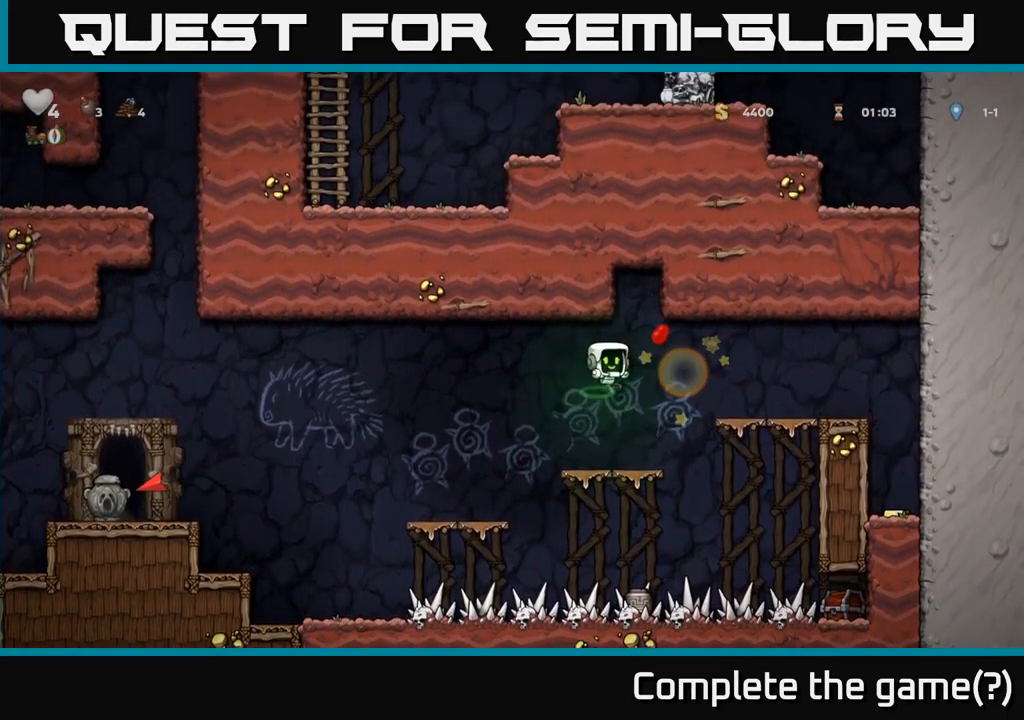
Gameplay with a controller (Xbox layout); each line is a JSON object with the inputs held at the frame after it (dt_ms = milliseconds from this image to that frame). "events" lists button and stick changes between this image and that frame as [ms after this image, input, new state], when the widget could be followed in between. Not read: right_stick.
{"dt_ms": 500, "buttons": ["A"], "left_stick": "right", "events": [[266, "left_stick", "right"], [300, "A", "down"]]}
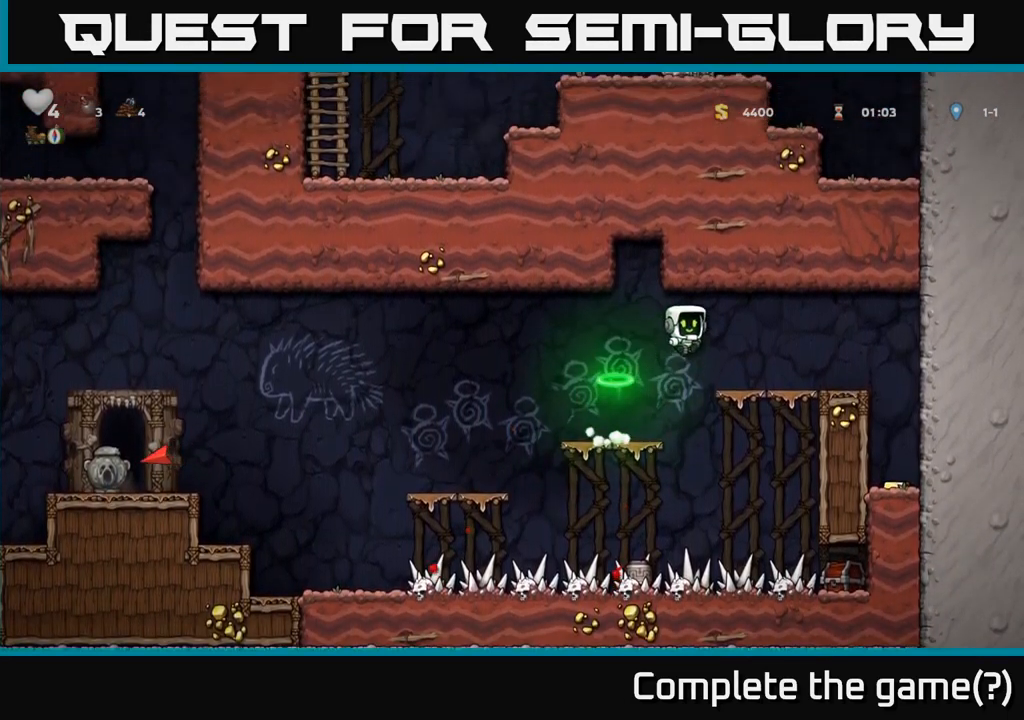
{"dt_ms": 500, "buttons": [], "left_stick": "center", "events": [[266, "A", "up"], [500, "left_stick", "center"]]}
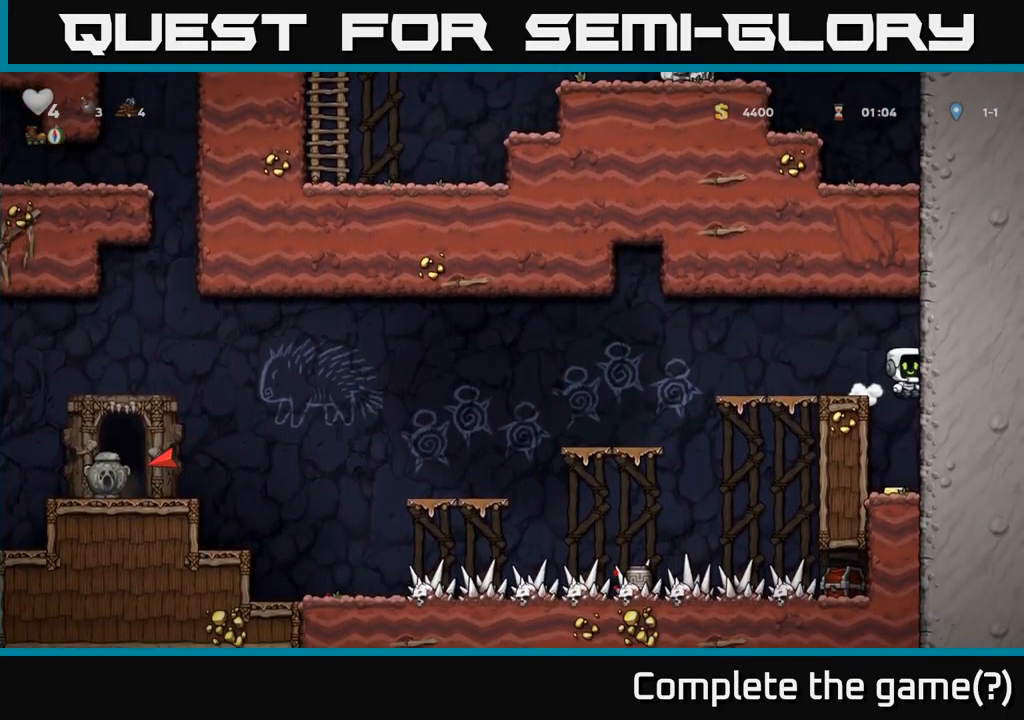
{"dt_ms": 500, "buttons": ["A"], "left_stick": "left", "events": [[350, "left_stick", "left"], [400, "A", "down"]]}
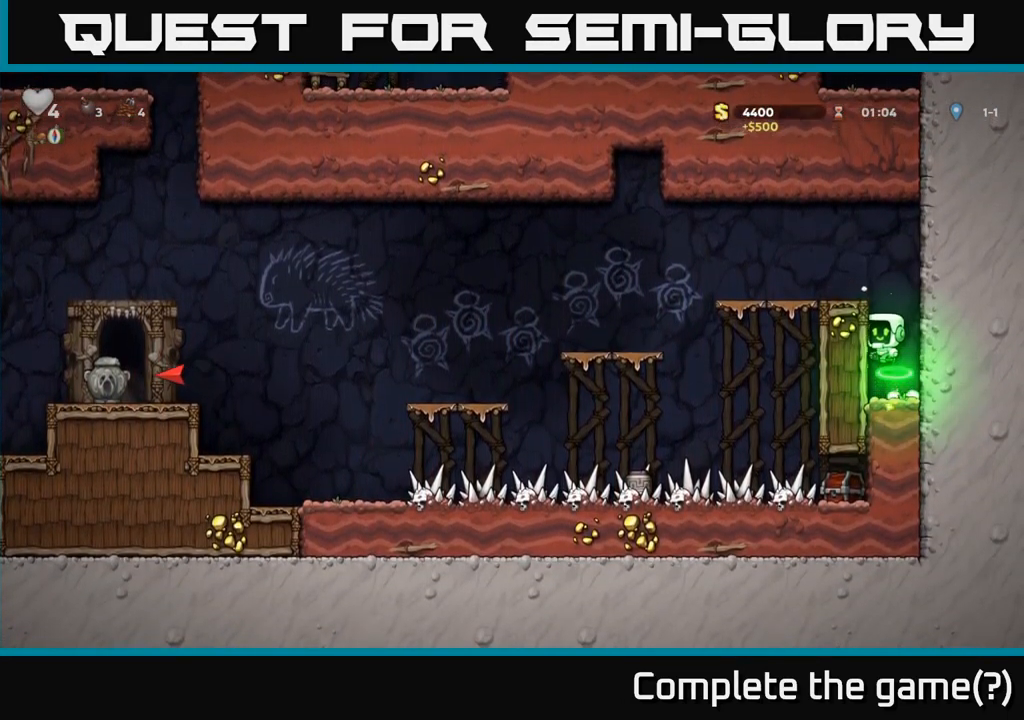
{"dt_ms": 500, "buttons": [], "left_stick": "center", "events": [[83, "A", "up"], [300, "A", "down"], [400, "A", "up"], [450, "left_stick", "center"]]}
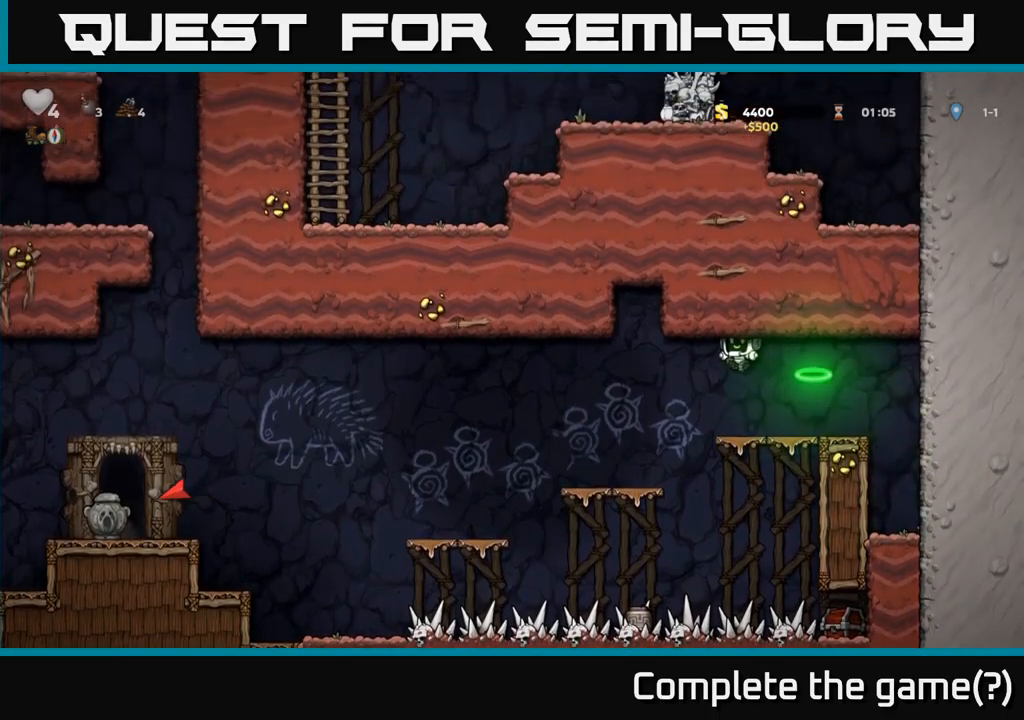
{"dt_ms": 500, "buttons": [], "left_stick": "left", "events": [[383, "left_stick", "left"]]}
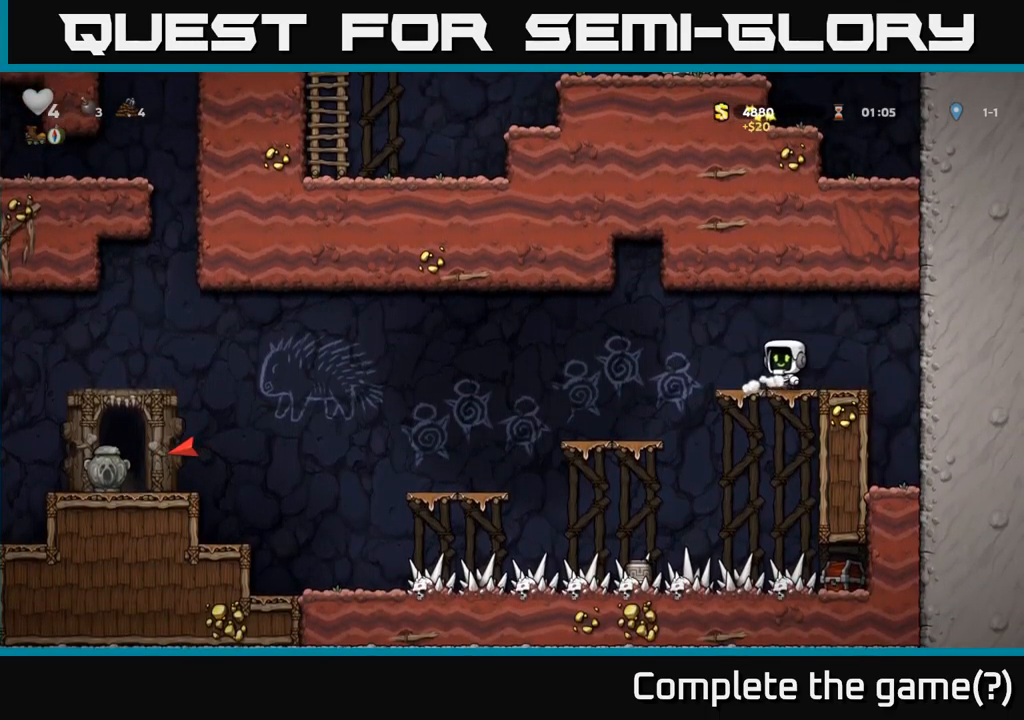
{"dt_ms": 500, "buttons": [], "left_stick": "left", "events": [[250, "left_stick", "center"], [350, "left_stick", "left"]]}
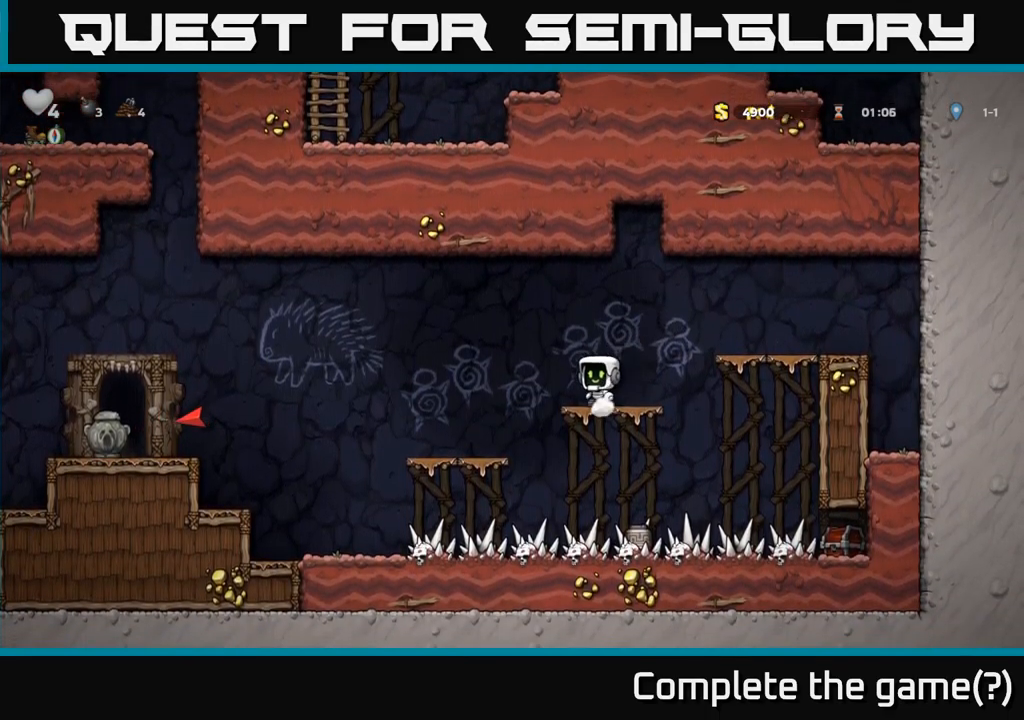
{"dt_ms": 500, "buttons": [], "left_stick": "left", "events": []}
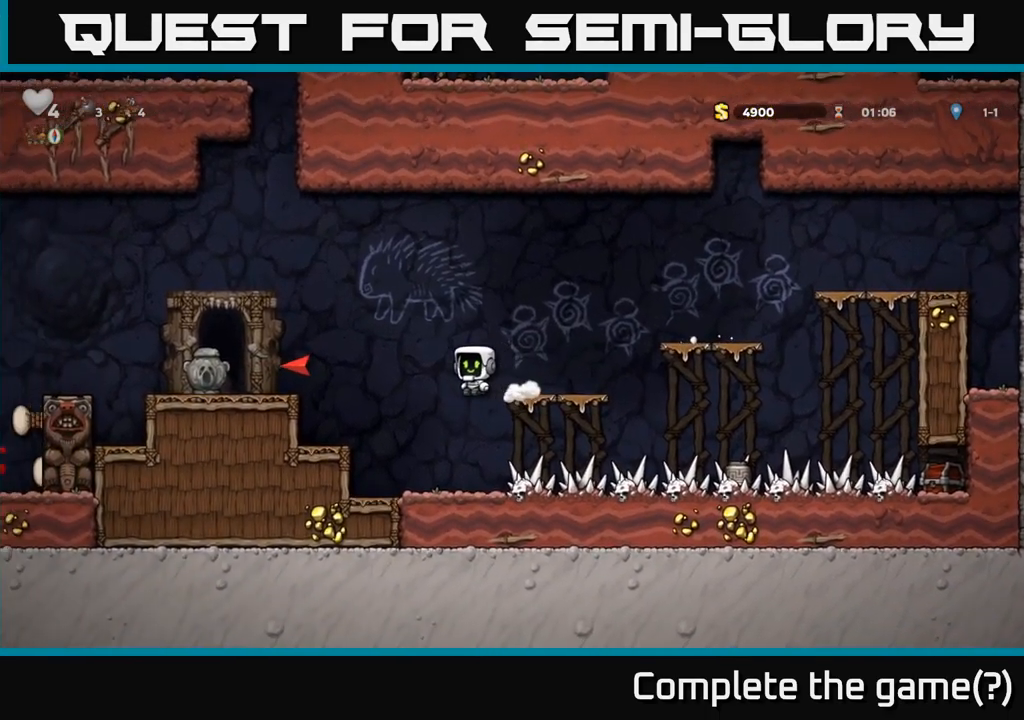
{"dt_ms": 1000, "buttons": [], "left_stick": "left"}